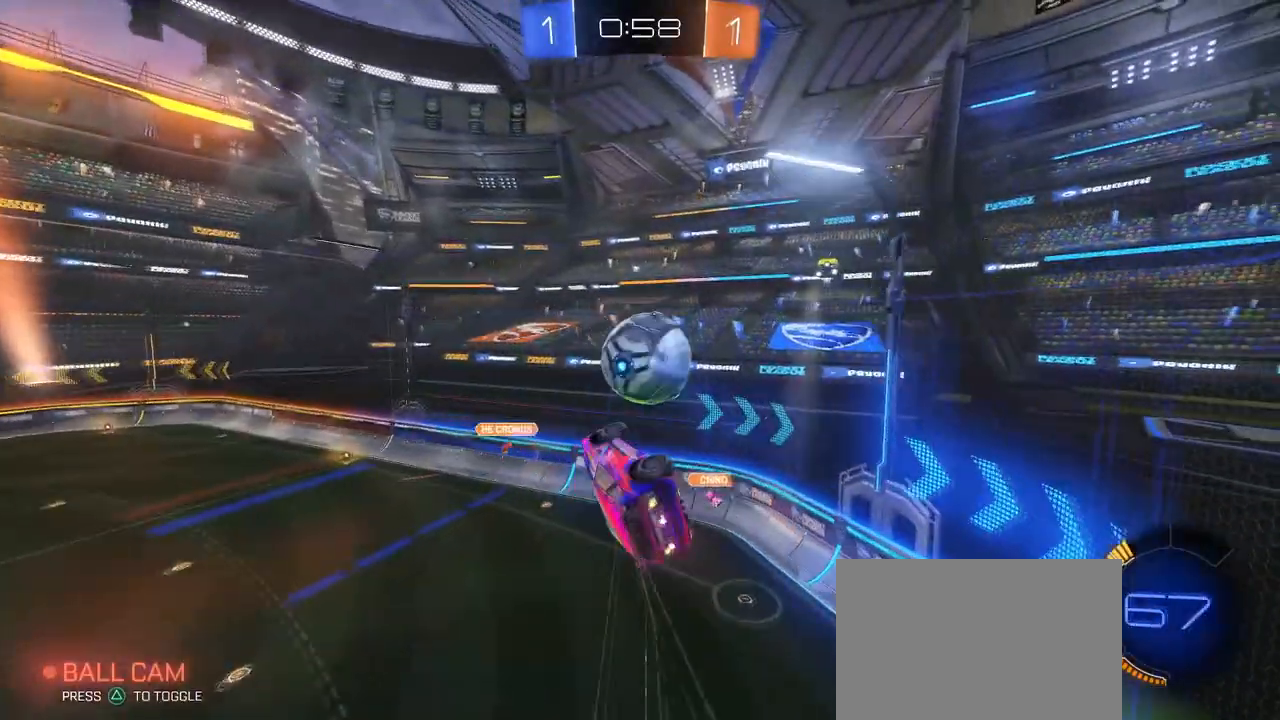
Gameplay with a controller (PlayStation layout); each line is a JSON object with the inputs held at the frame after it. "events" lists button and stick changes between this image and that frame as [ms after this image, input, new state], when the widget could be followed in between. Not read: R2.
{"buttons": ["SQUARE"], "left_stick": "down-right", "right_stick": "center", "events": [[433, "SQUARE", "down"]]}
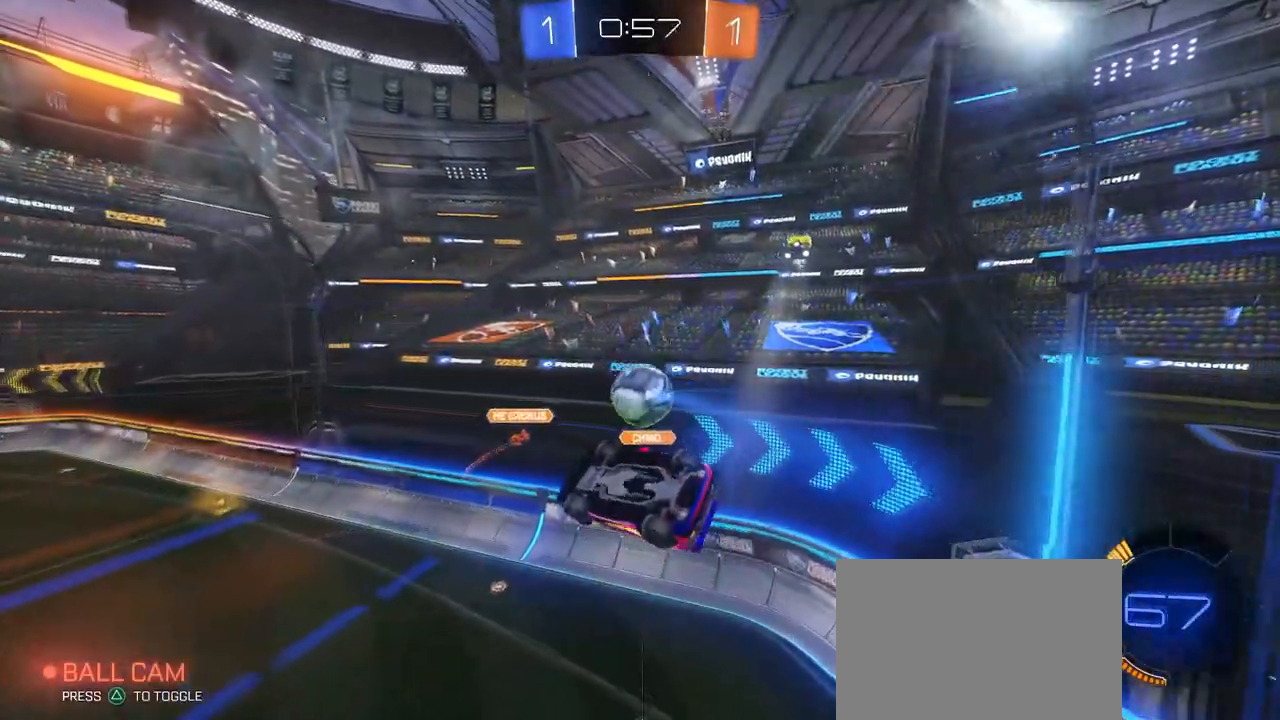
{"buttons": [], "left_stick": "left", "right_stick": "center", "events": [[234, "left_stick", "center"], [267, "SQUARE", "up"], [351, "left_stick", "left"]]}
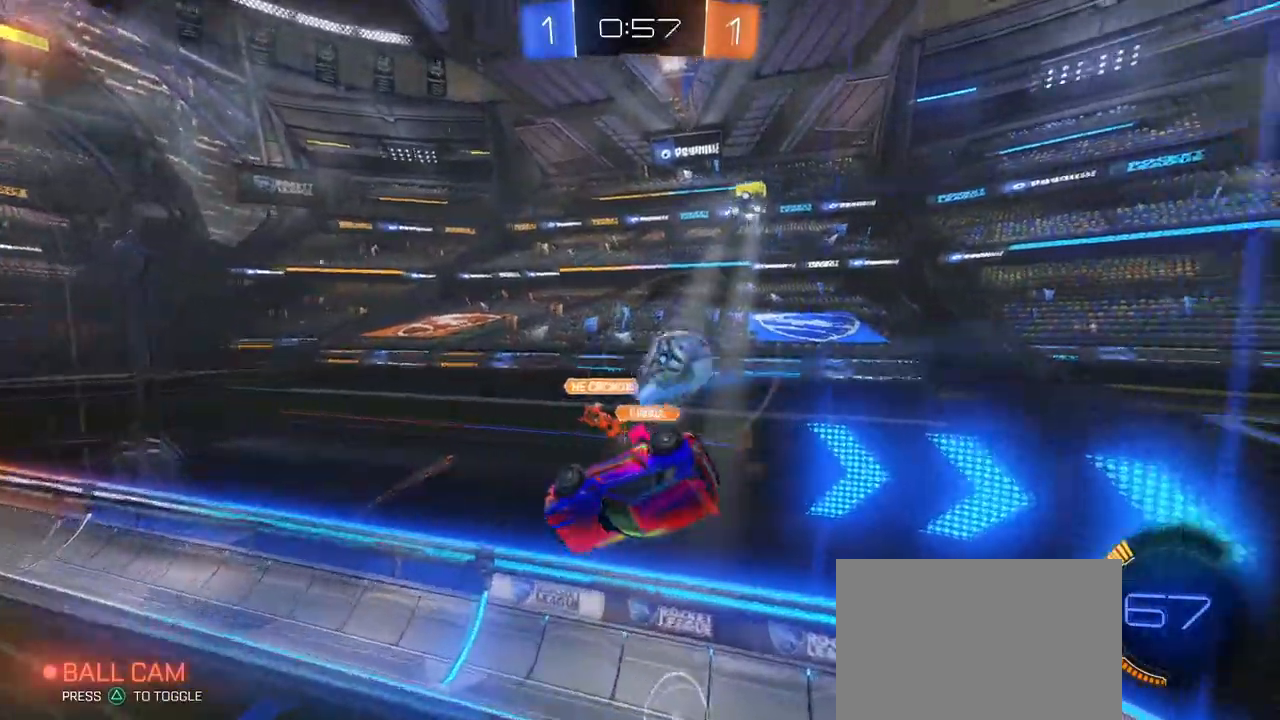
{"buttons": [], "left_stick": "center", "right_stick": "center", "events": [[83, "left_stick", "center"], [250, "left_stick", "left"], [484, "left_stick", "center"]]}
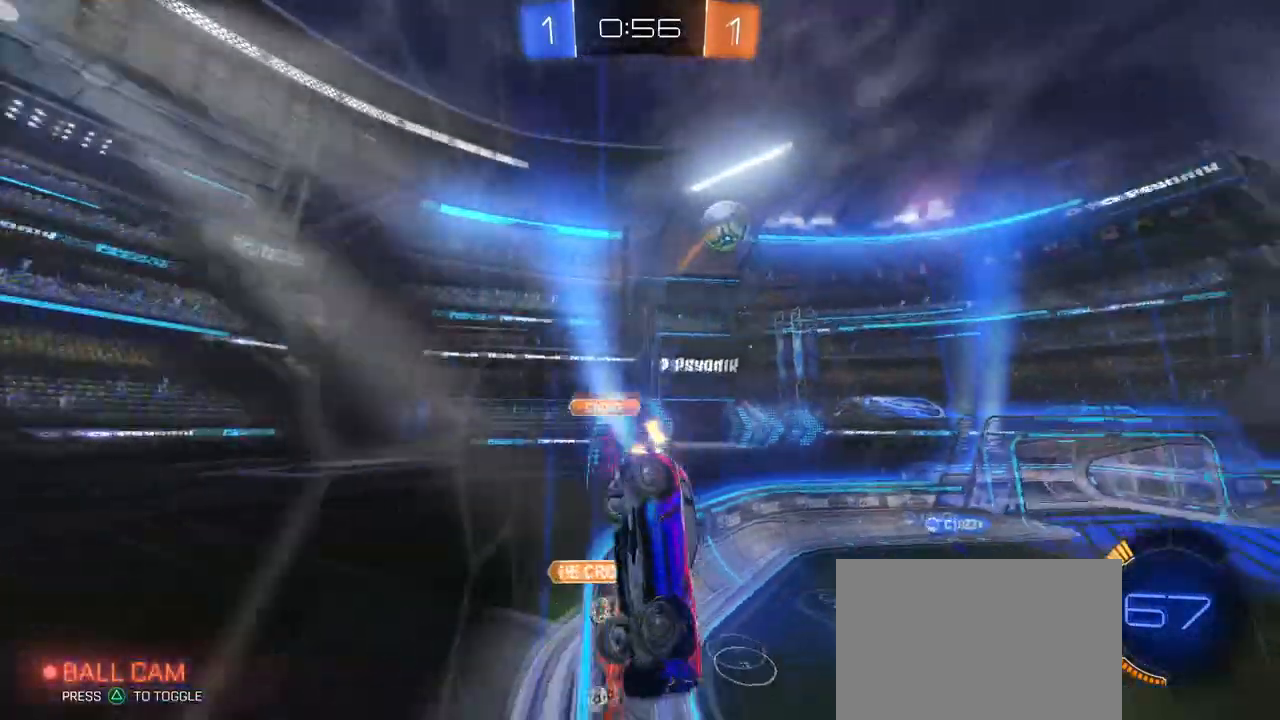
{"buttons": ["SQUARE"], "left_stick": "left", "right_stick": "center", "events": [[67, "left_stick", "right"], [317, "left_stick", "center"], [367, "left_stick", "left"], [451, "SQUARE", "down"]]}
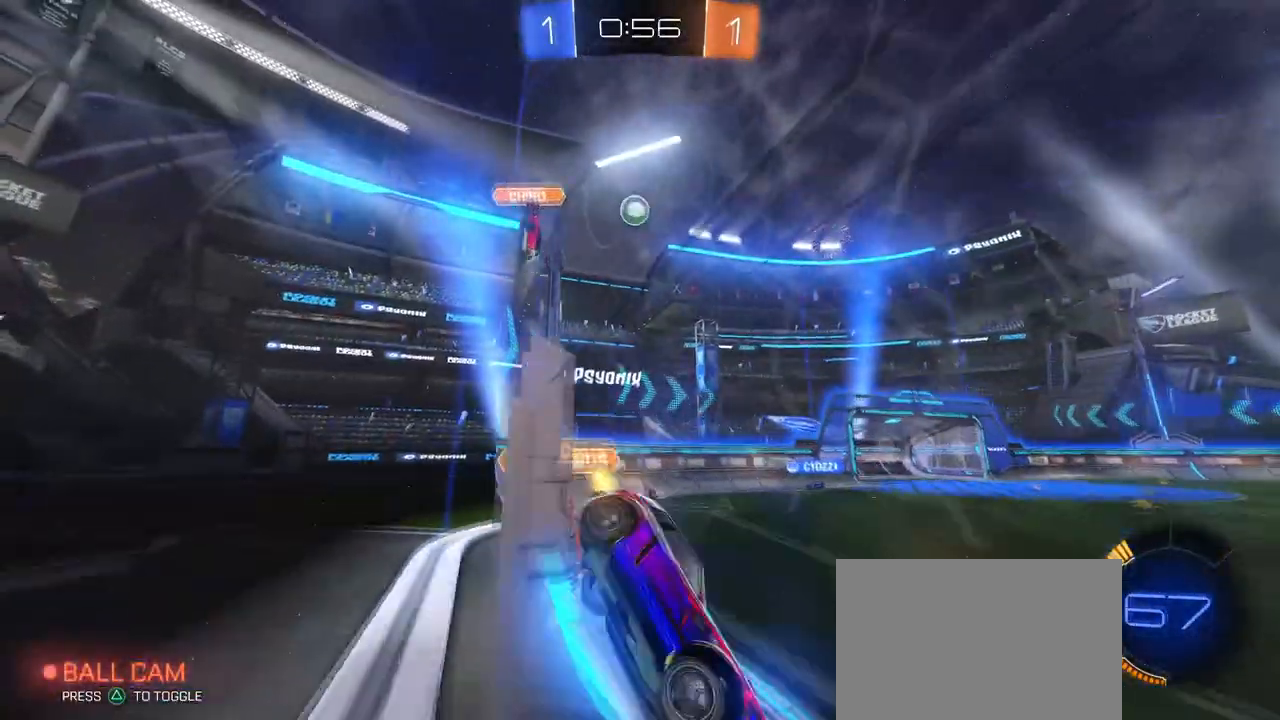
{"buttons": [], "left_stick": "left", "right_stick": "center", "events": [[67, "SQUARE", "up"]]}
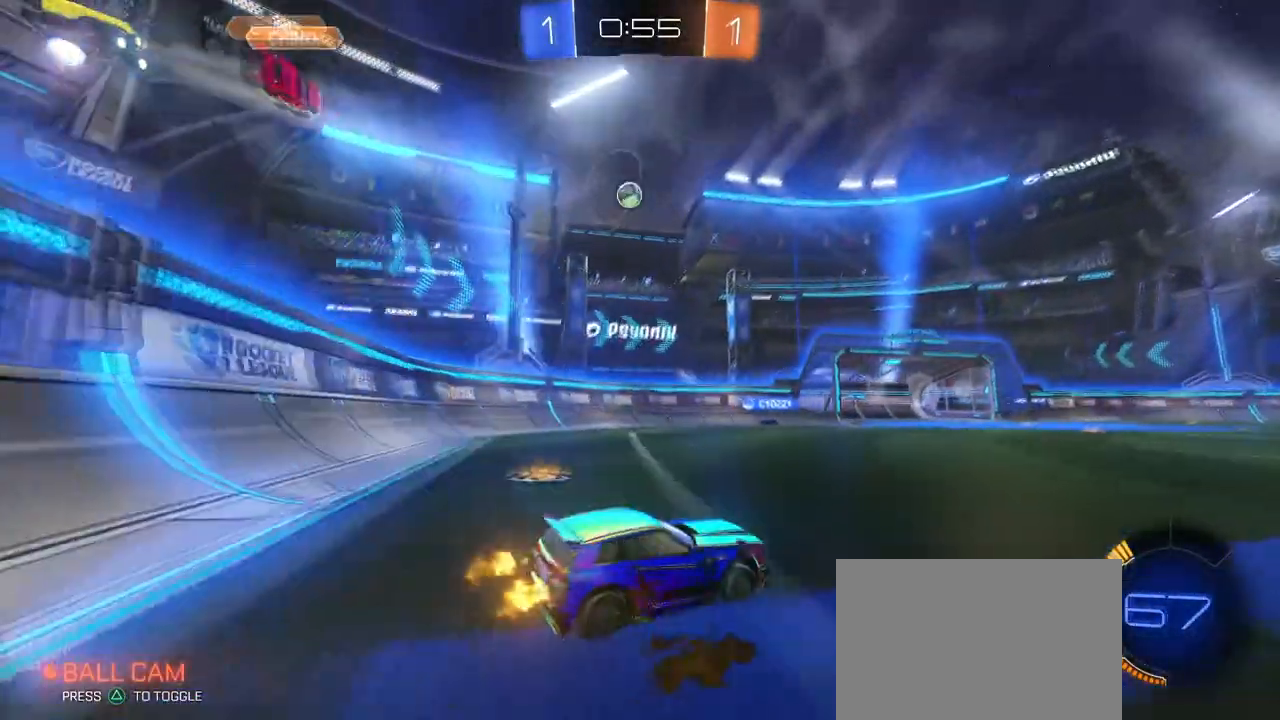
{"buttons": [], "left_stick": "center", "right_stick": "center", "events": [[83, "left_stick", "right"], [300, "left_stick", "center"]]}
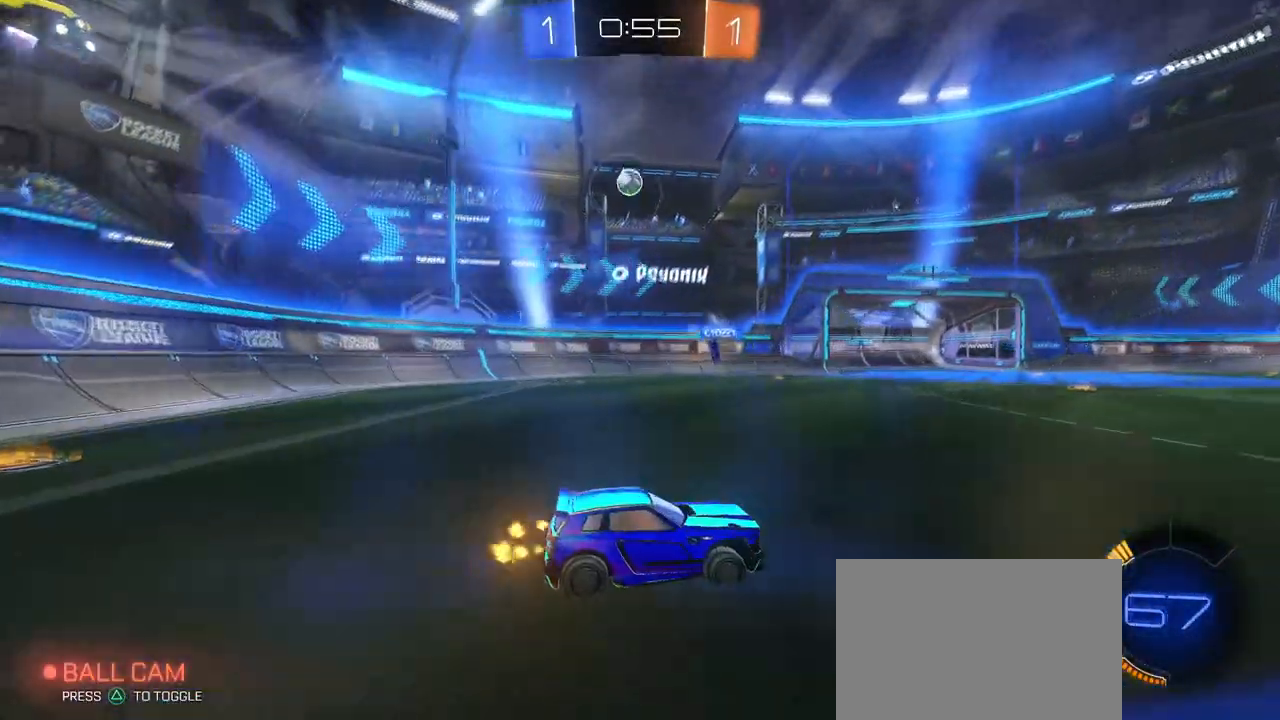
{"buttons": [], "left_stick": "center", "right_stick": "center", "events": [[334, "left_stick", "right"], [484, "left_stick", "center"]]}
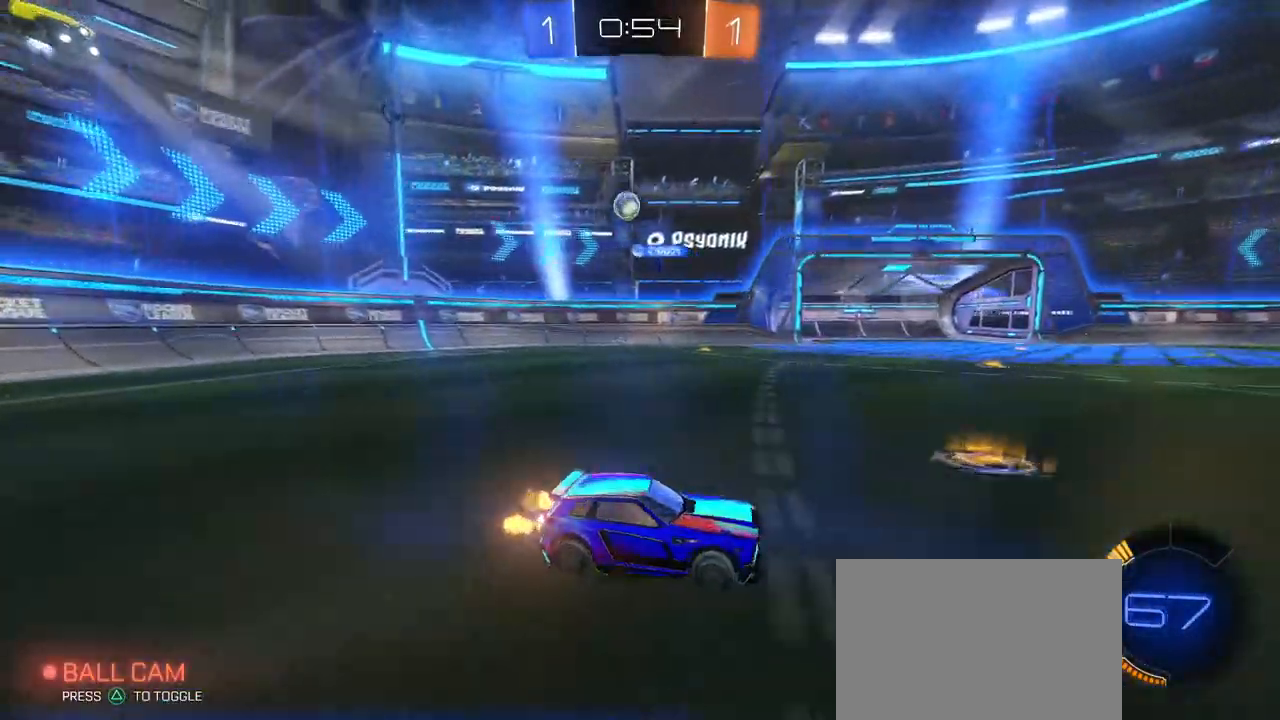
{"buttons": [], "left_stick": "left", "right_stick": "center", "events": [[50, "left_stick", "left"]]}
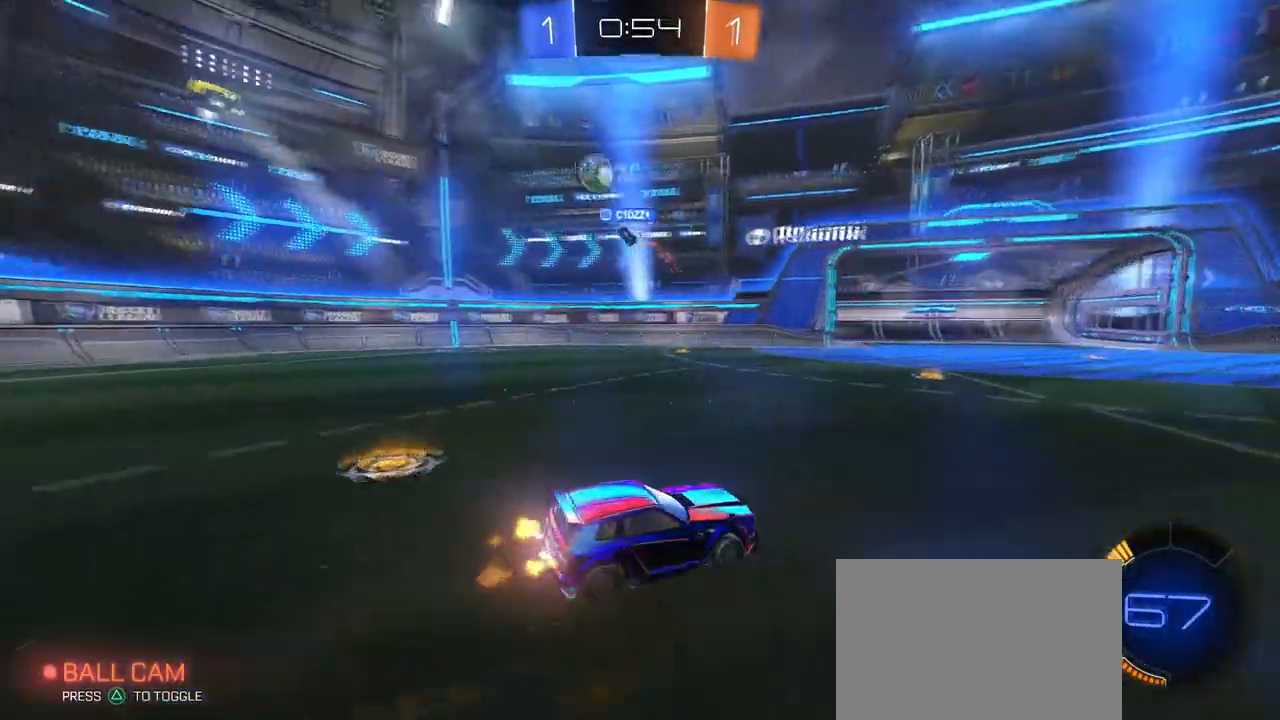
{"buttons": [], "left_stick": "center", "right_stick": "center", "events": [[100, "left_stick", "center"], [267, "left_stick", "left"], [467, "left_stick", "center"]]}
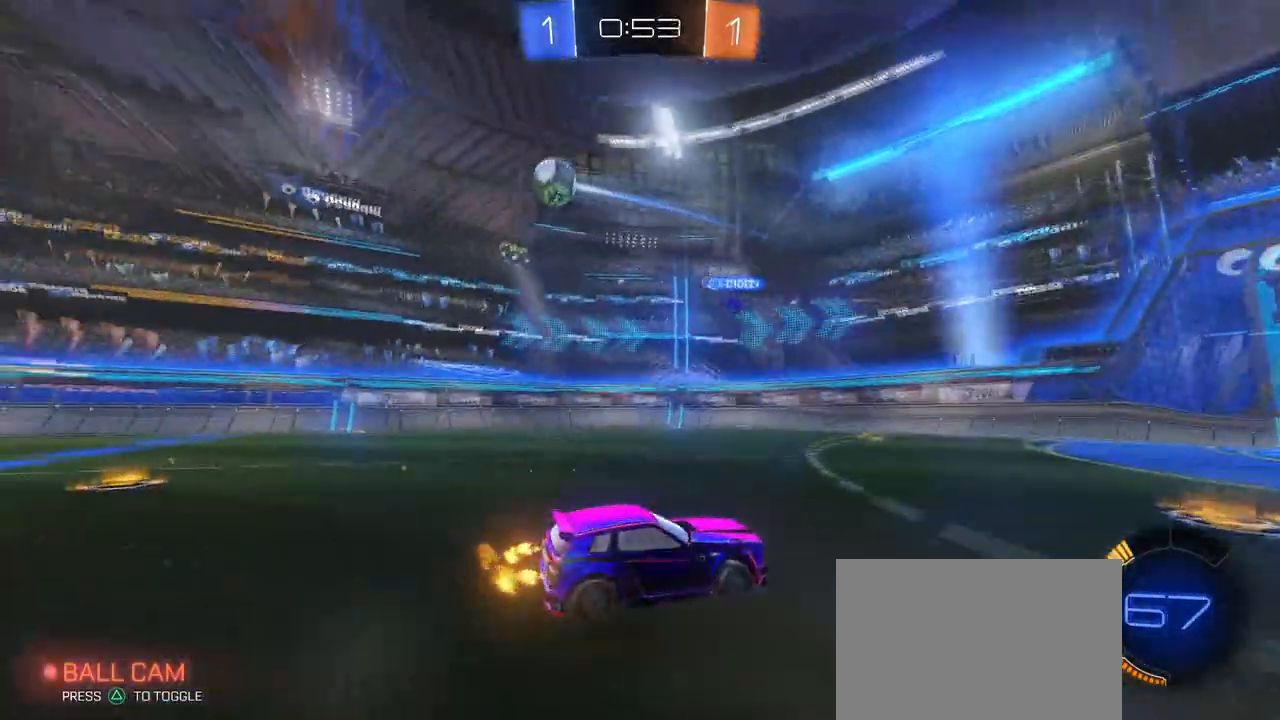
{"buttons": [], "left_stick": "right", "right_stick": "center", "events": [[16, "left_stick", "right"], [317, "left_stick", "center"], [483, "left_stick", "right"]]}
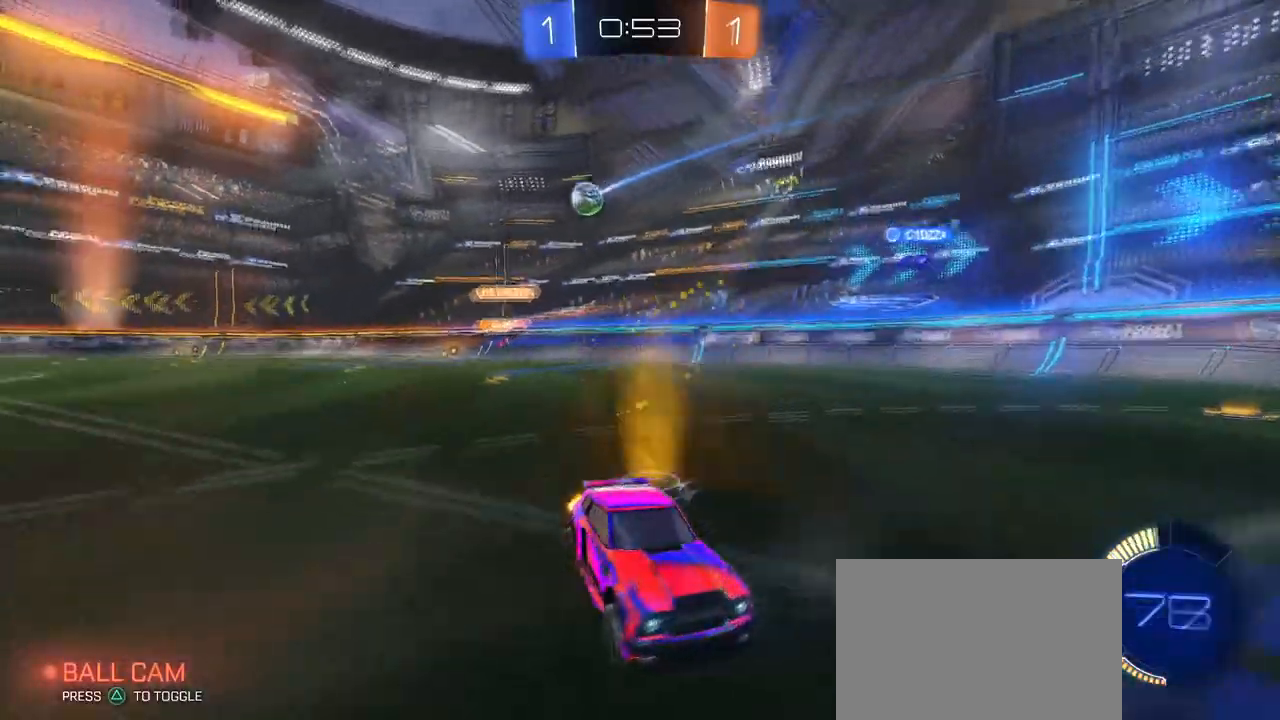
{"buttons": [], "left_stick": "left", "right_stick": "center", "events": [[83, "left_stick", "center"], [367, "left_stick", "left"]]}
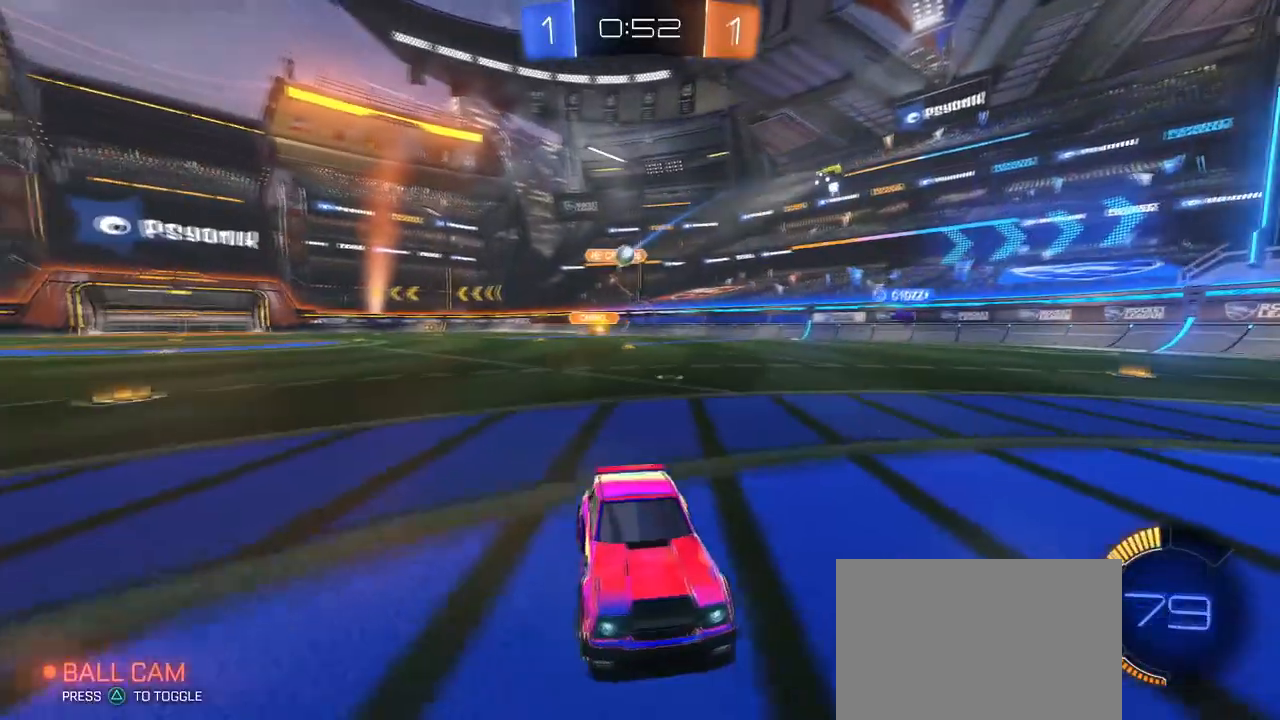
{"buttons": [], "left_stick": "left", "right_stick": "center", "events": [[266, "SQUARE", "down"], [417, "SQUARE", "up"]]}
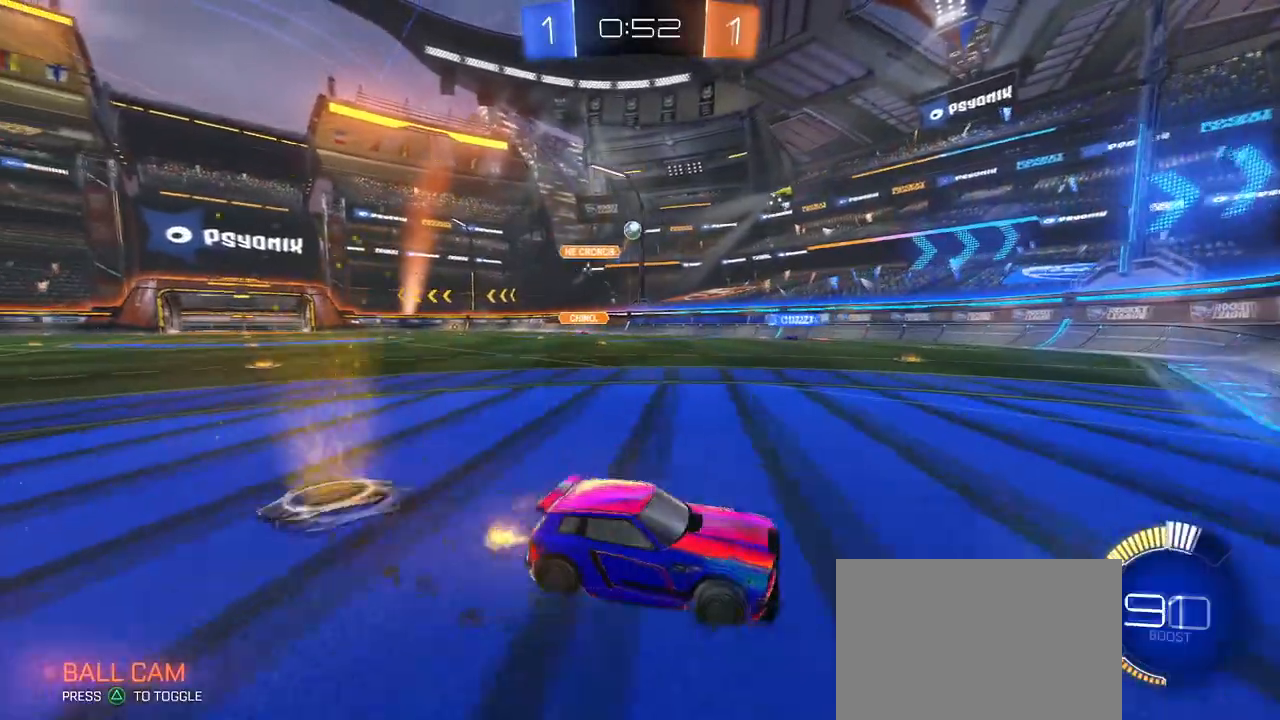
{"buttons": [], "left_stick": "center", "right_stick": "center", "events": [[334, "left_stick", "center"]]}
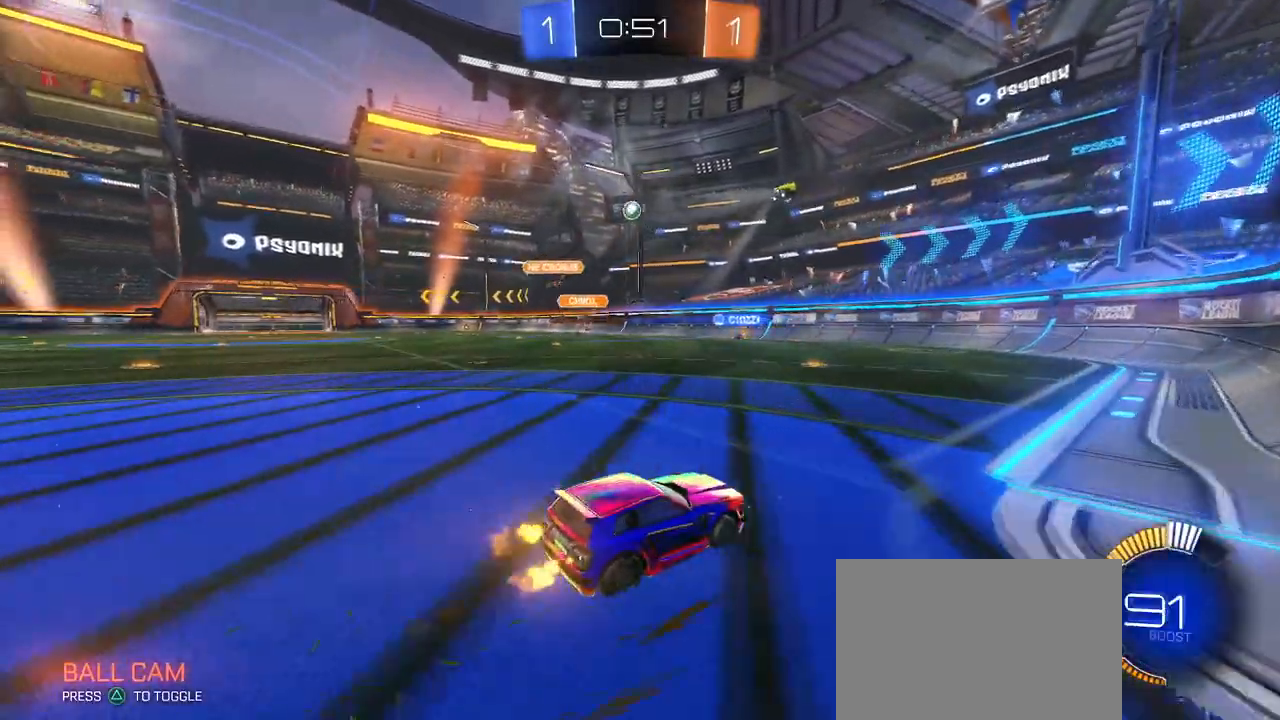
{"buttons": [], "left_stick": "center", "right_stick": "center", "events": [[66, "left_stick", "left"], [383, "left_stick", "center"]]}
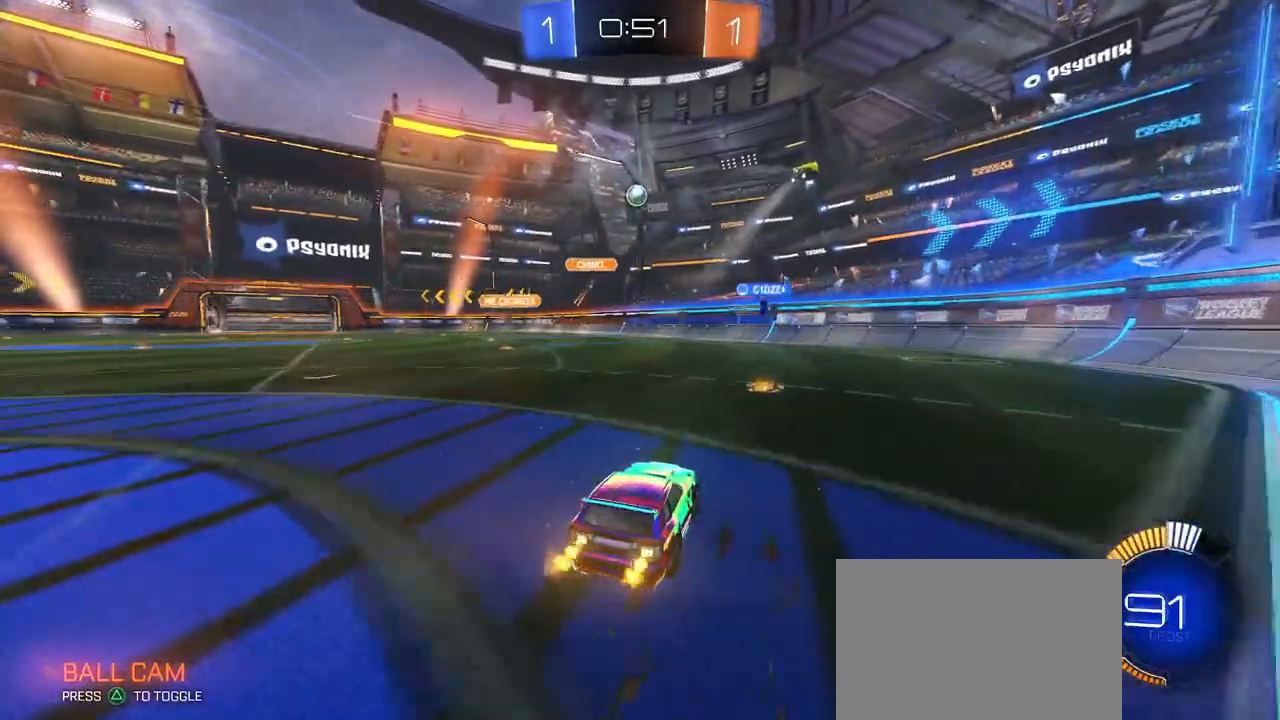
{"buttons": [], "left_stick": "center", "right_stick": "center", "events": [[67, "left_stick", "right"], [484, "left_stick", "center"]]}
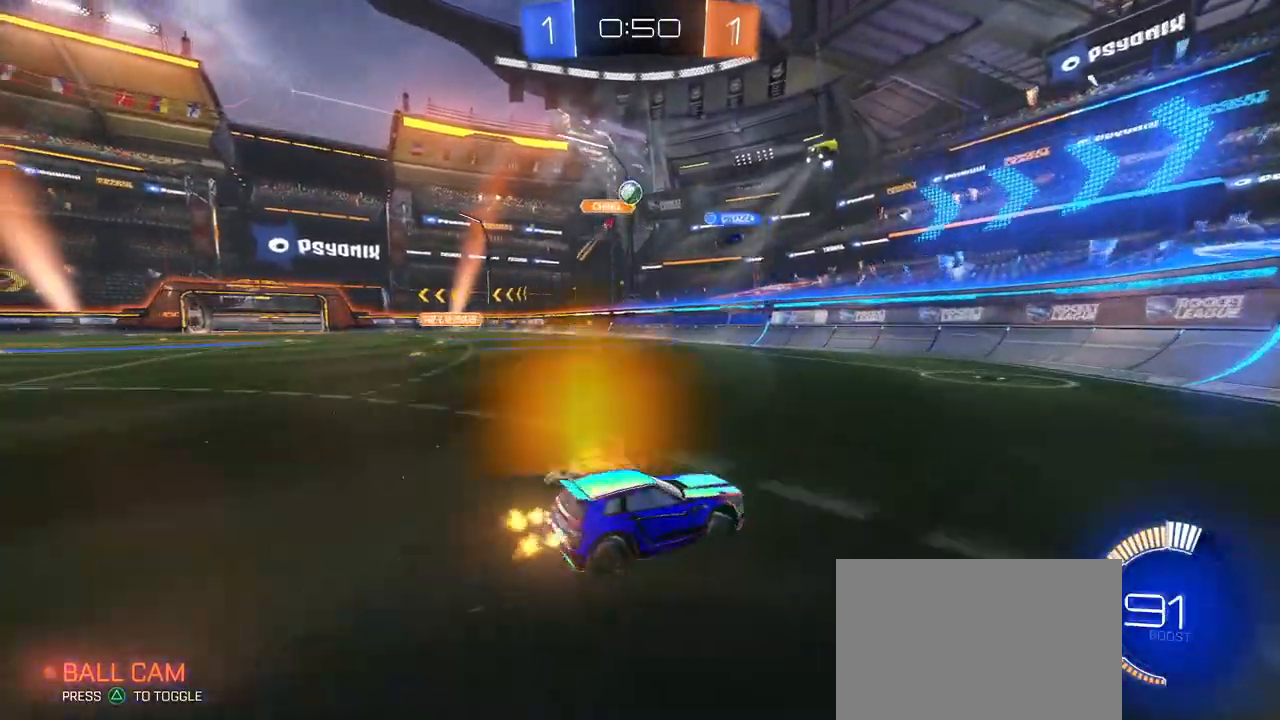
{"buttons": [], "left_stick": "right", "right_stick": "center", "events": [[100, "left_stick", "right"]]}
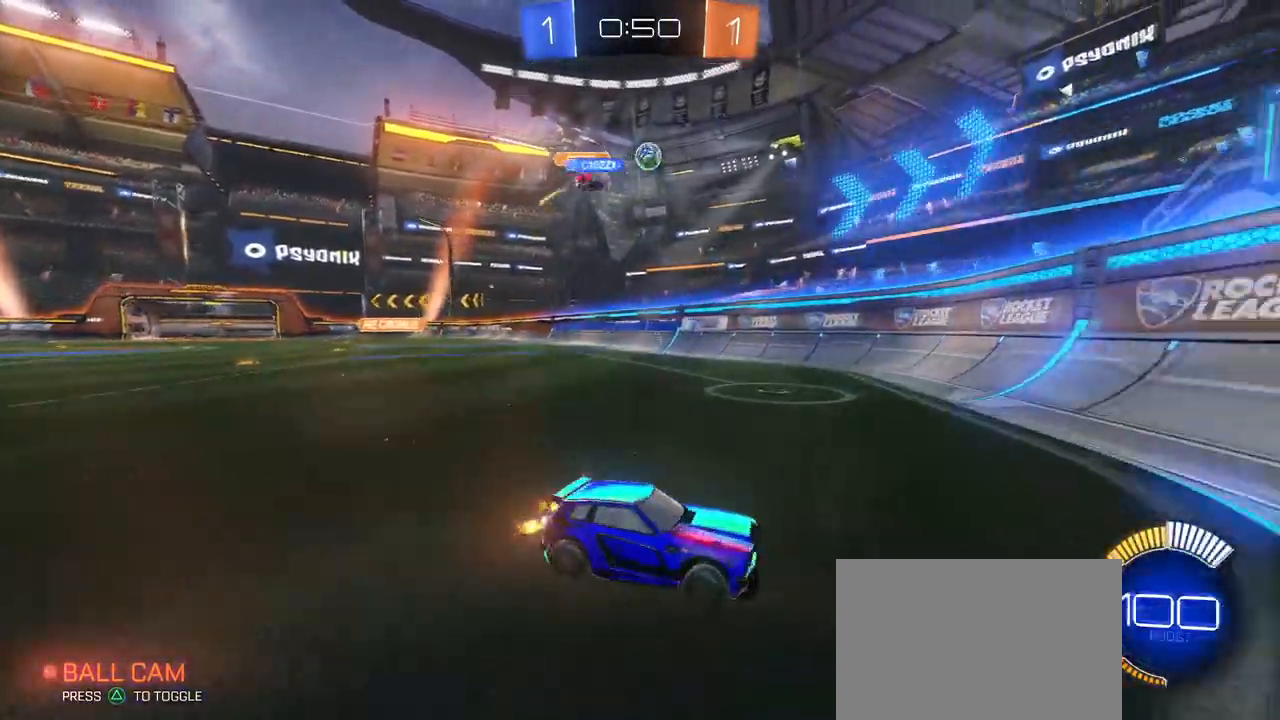
{"buttons": [], "left_stick": "right", "right_stick": "center", "events": [[117, "L2", "down"], [200, "left_stick", "center"], [300, "L2", "up"], [384, "left_stick", "right"]]}
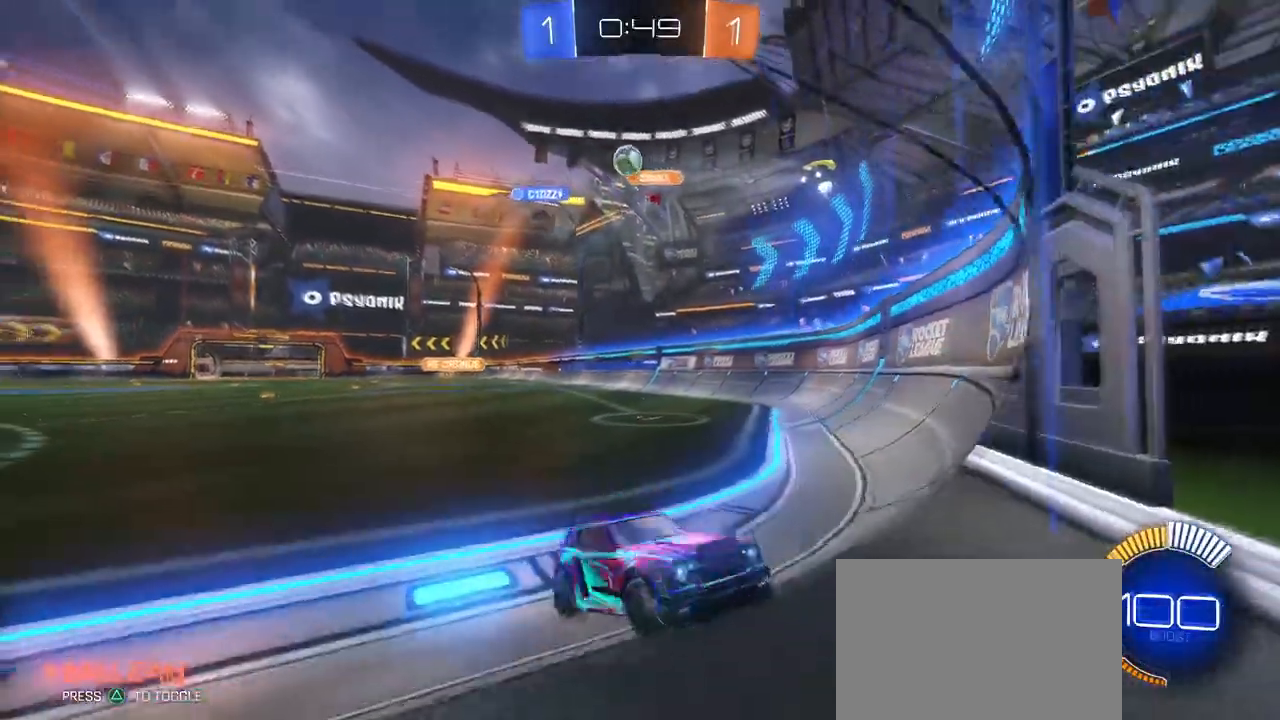
{"buttons": [], "left_stick": "right", "right_stick": "center", "events": [[133, "left_stick", "center"], [317, "left_stick", "right"], [367, "L2", "down"], [400, "left_stick", "center"], [450, "L2", "up"], [467, "left_stick", "right"]]}
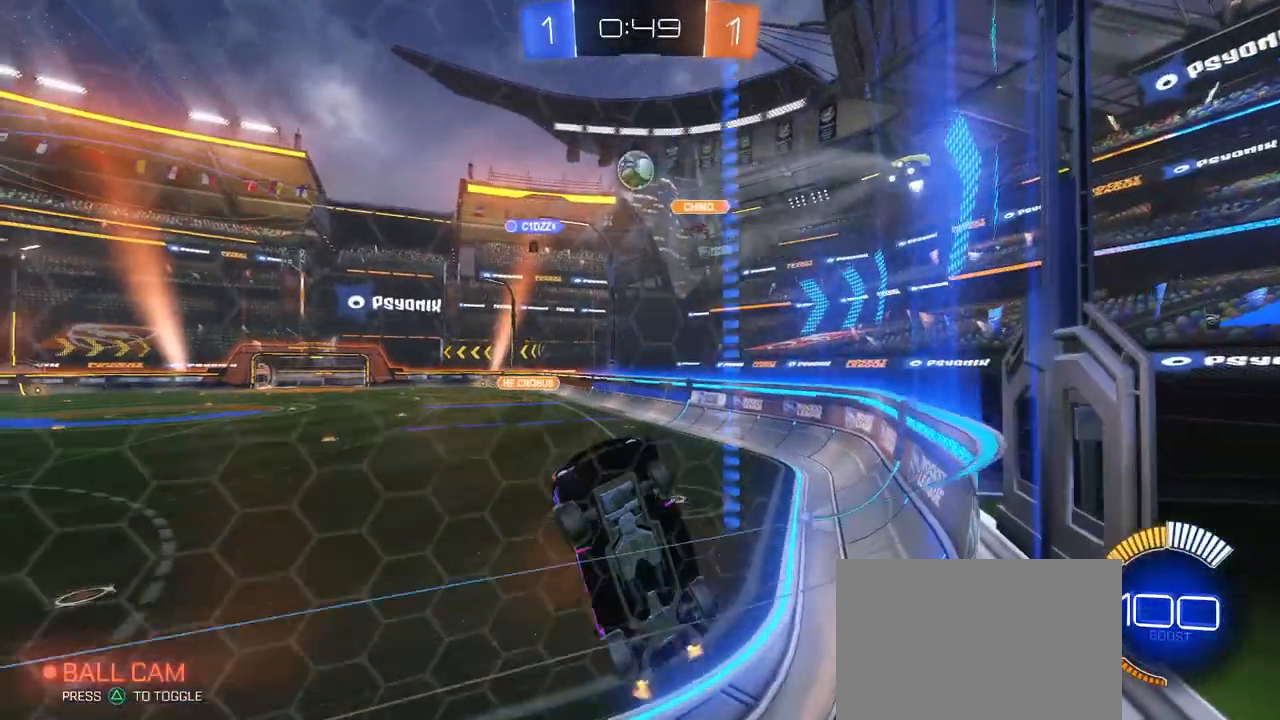
{"buttons": ["R1"], "left_stick": "right", "right_stick": "center", "events": [[150, "R1", "down"]]}
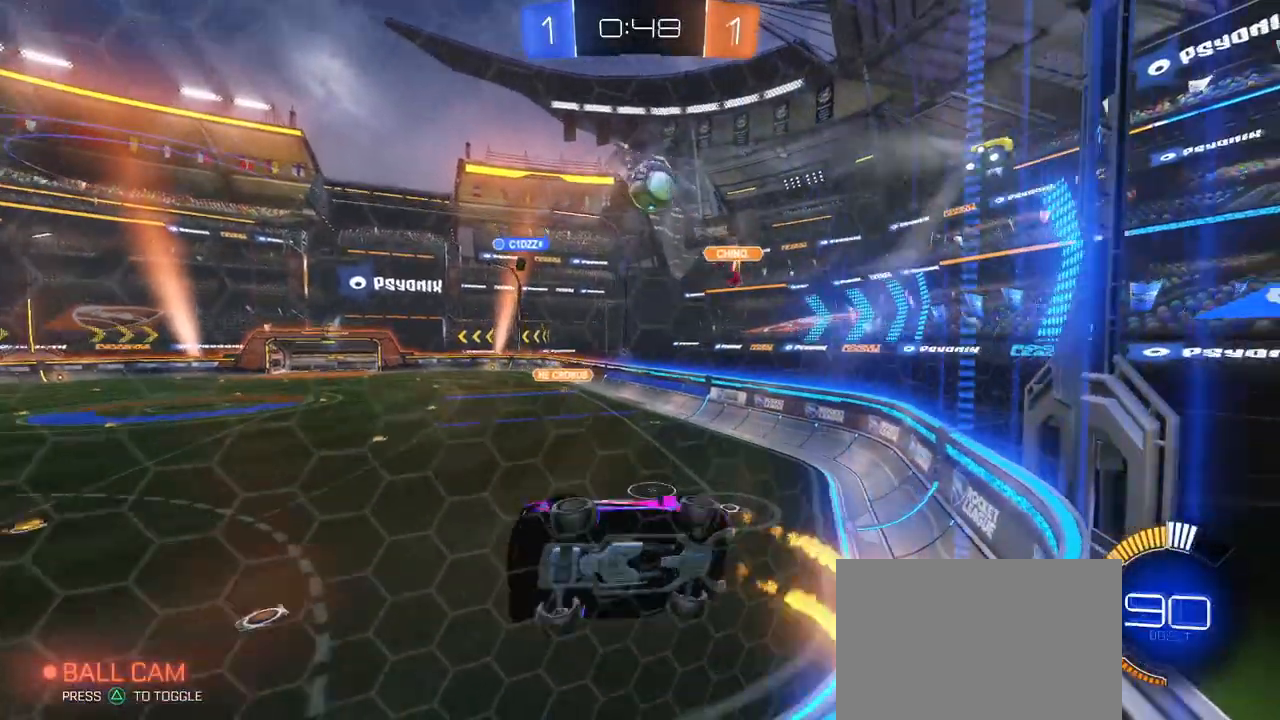
{"buttons": ["L2"], "left_stick": "right", "right_stick": "center", "events": [[33, "R1", "up"], [116, "left_stick", "center"], [433, "L2", "down"], [467, "left_stick", "right"]]}
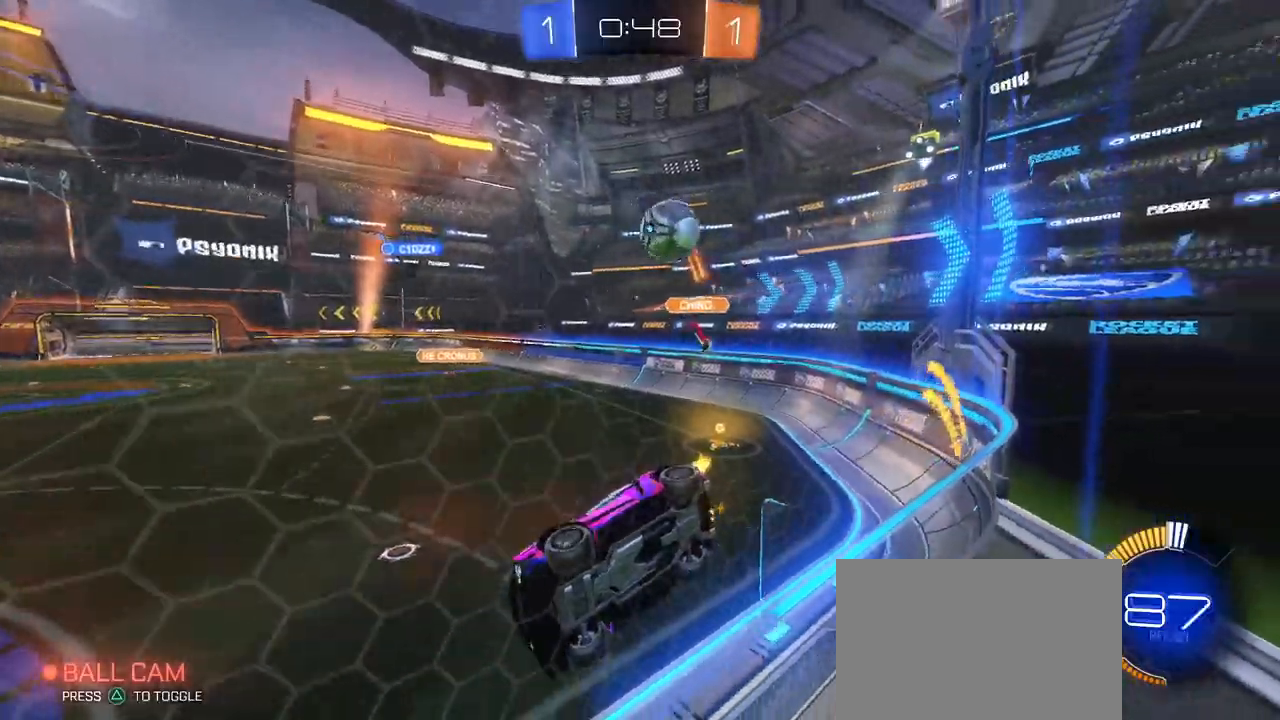
{"buttons": [], "left_stick": "center", "right_stick": "center", "events": [[67, "L2", "up"], [501, "left_stick", "center"]]}
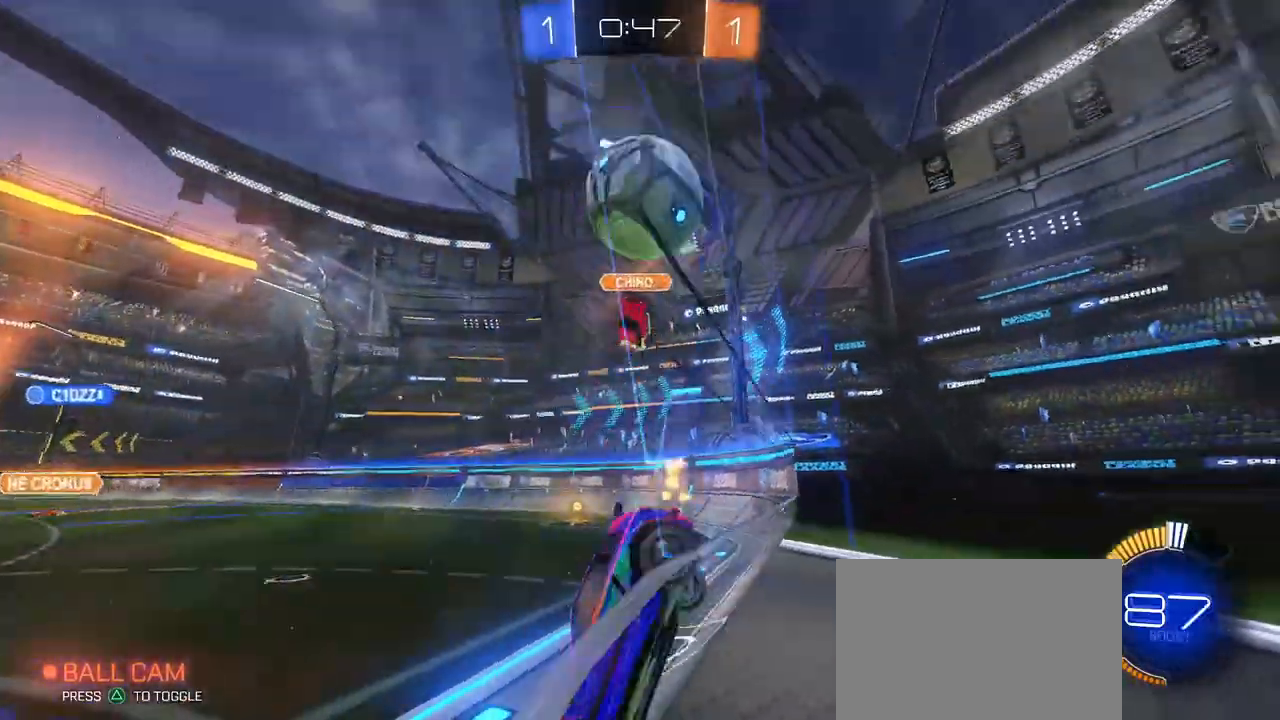
{"buttons": ["TRIANGLE", "R1"], "left_stick": "center", "right_stick": "center", "events": [[50, "R1", "down"], [100, "left_stick", "left"], [266, "left_stick", "center"], [383, "TRIANGLE", "down"], [400, "left_stick", "left"], [500, "left_stick", "center"]]}
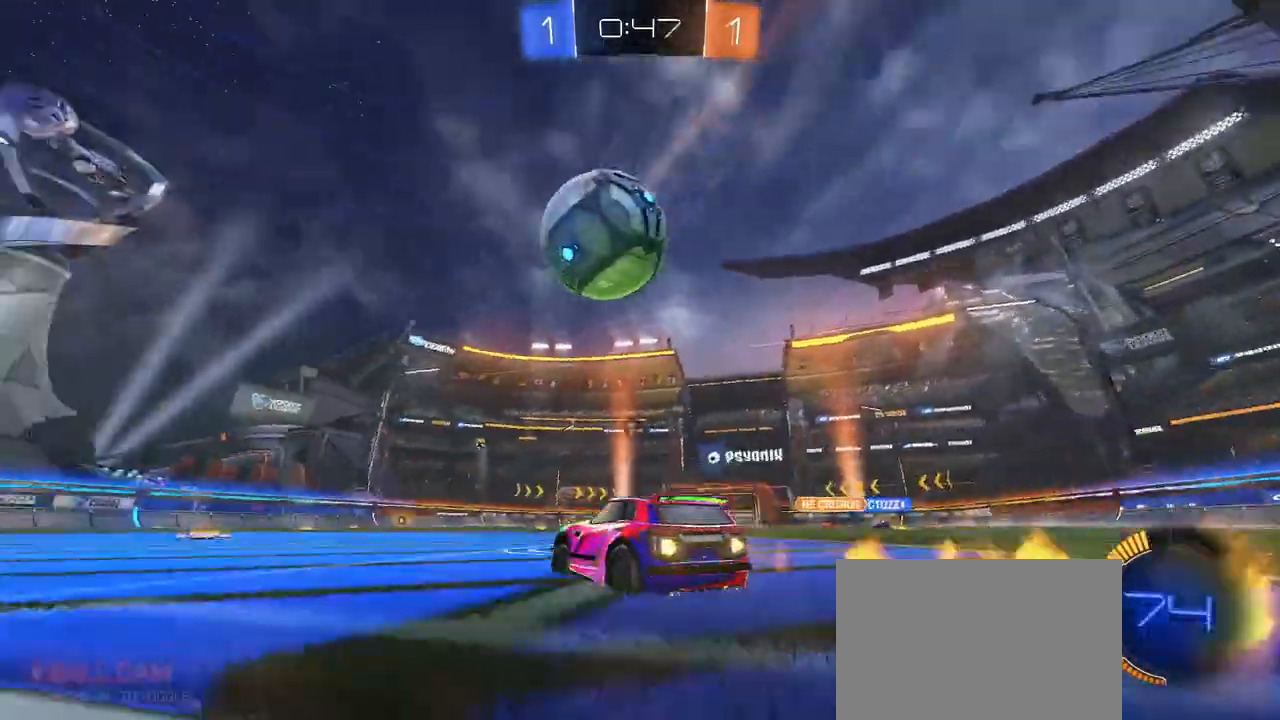
{"buttons": [], "left_stick": "right", "right_stick": "center", "events": [[17, "TRIANGLE", "up"], [167, "left_stick", "left"], [250, "left_stick", "center"], [417, "R1", "up"], [450, "left_stick", "right"]]}
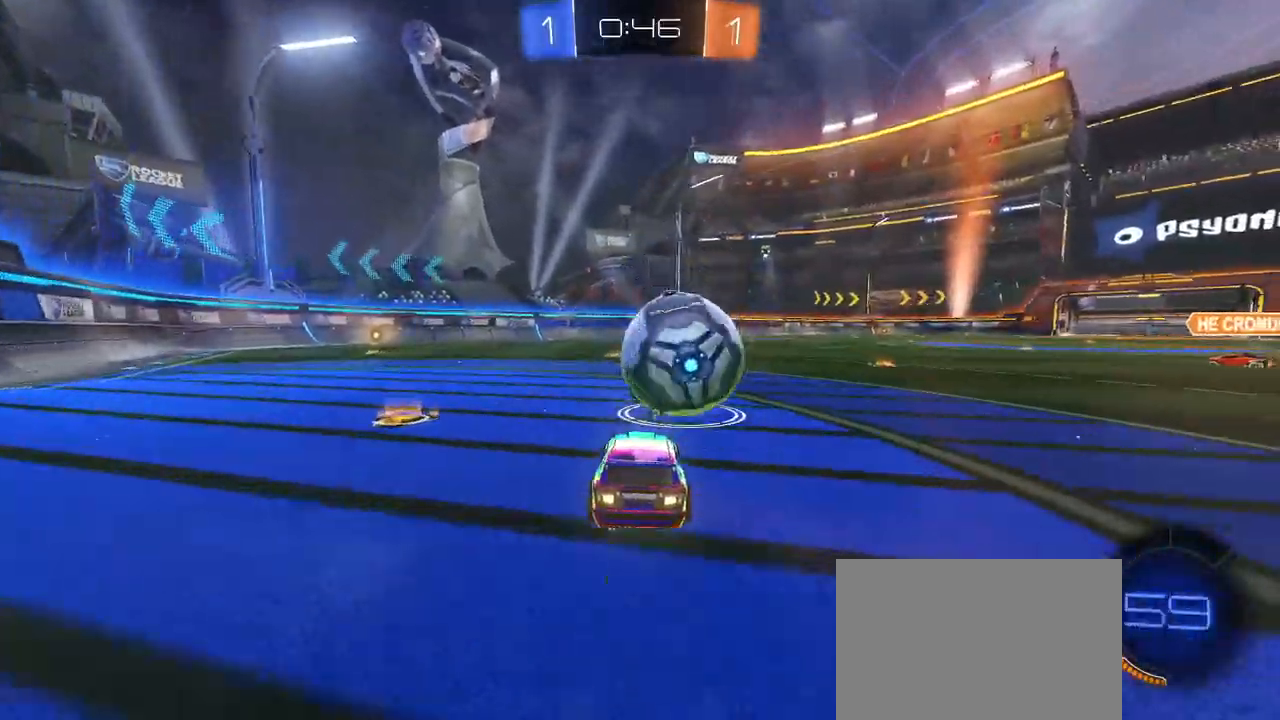
{"buttons": [], "left_stick": "down", "right_stick": "center", "events": [[100, "left_stick", "left"], [166, "left_stick", "center"], [183, "CROSS", "down"], [233, "left_stick", "down-left"], [266, "R1", "down"], [350, "CROSS", "up"], [433, "left_stick", "down"], [500, "R1", "up"]]}
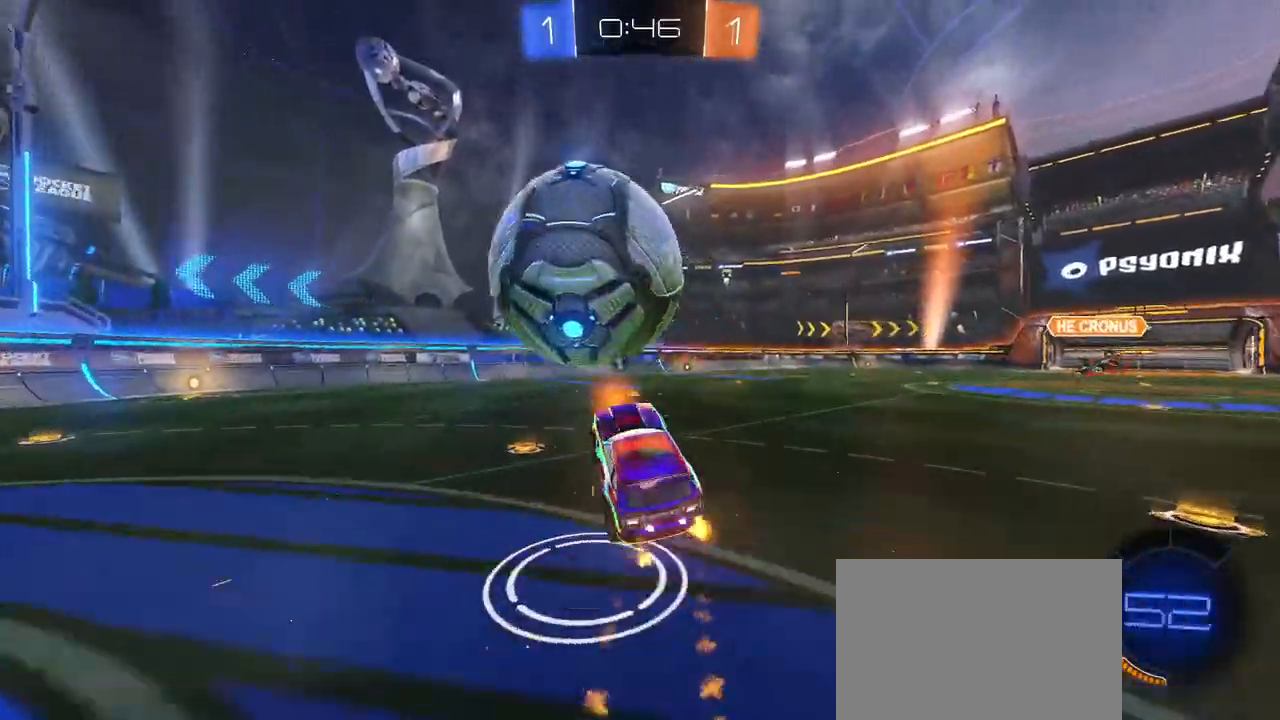
{"buttons": [], "left_stick": "up-left", "right_stick": "center", "events": [[83, "left_stick", "center"], [133, "L1", "down"], [133, "left_stick", "up-left"], [367, "left_stick", "center"], [434, "L1", "up"], [484, "left_stick", "up-left"]]}
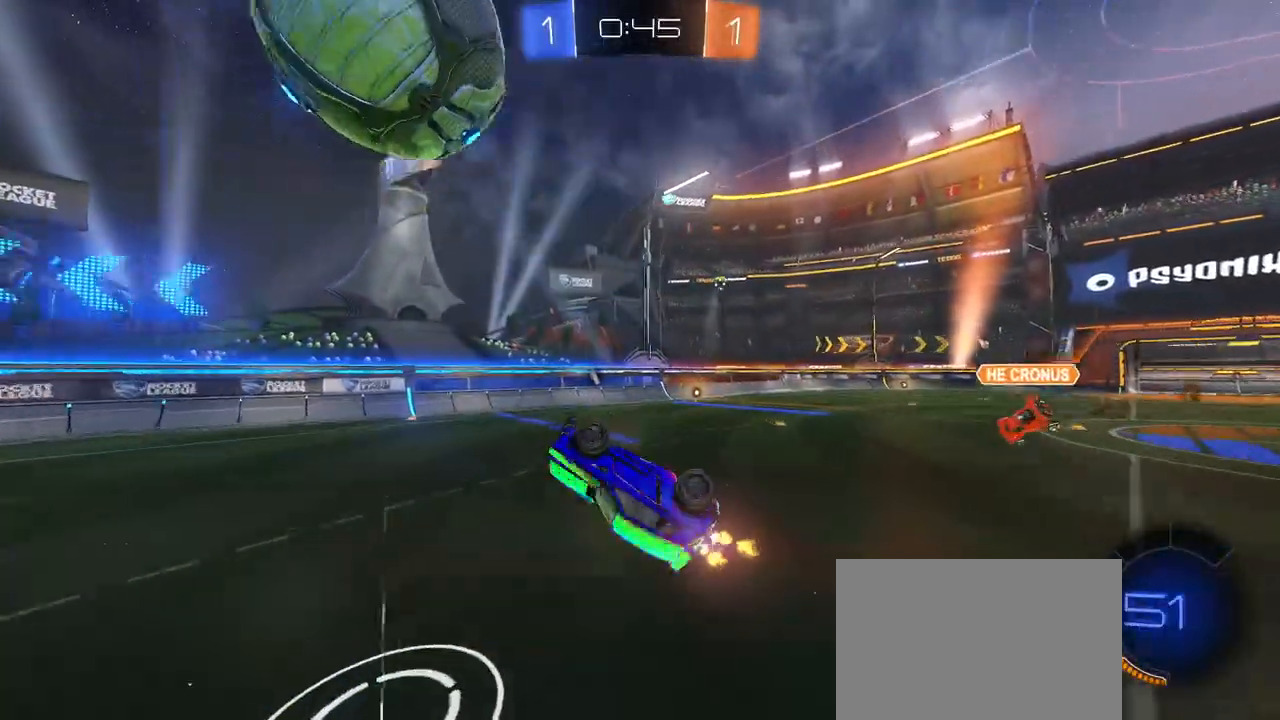
{"buttons": ["SQUARE"], "left_stick": "up-right", "right_stick": "center", "events": [[16, "left_stick", "up"], [183, "SQUARE", "down"], [183, "left_stick", "right"], [367, "left_stick", "up-right"]]}
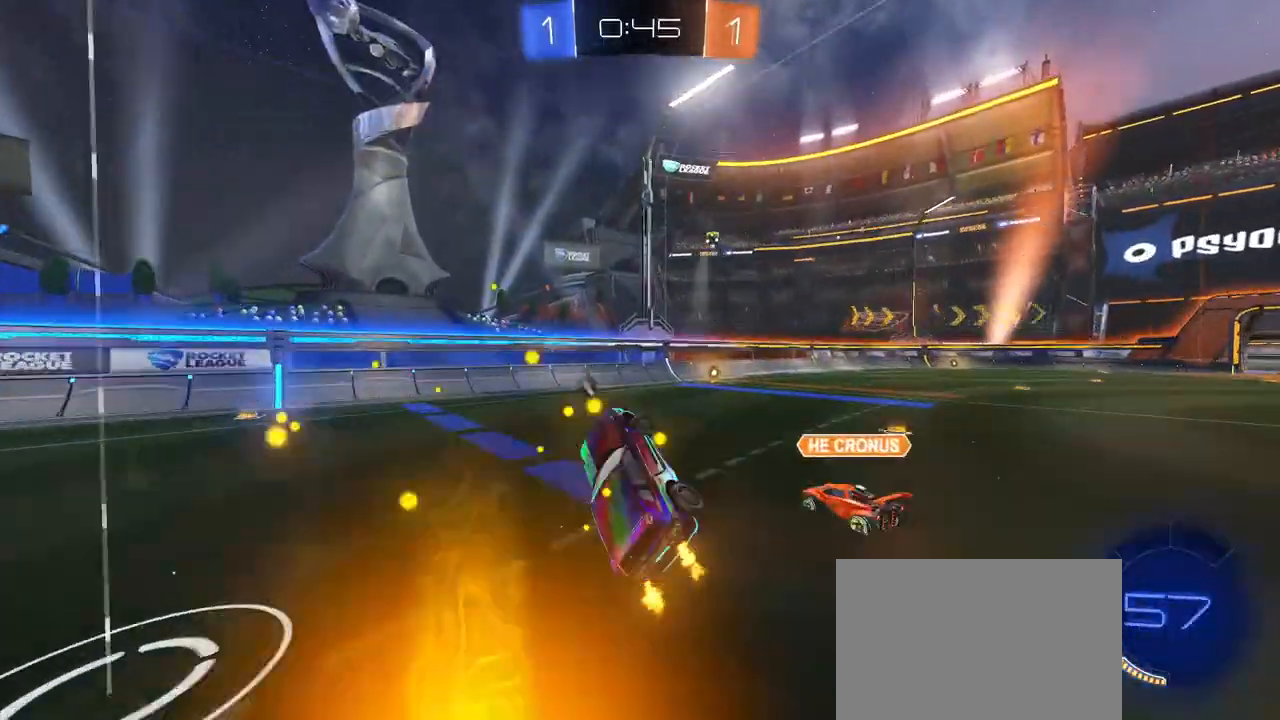
{"buttons": ["R1"], "left_stick": "up-right", "right_stick": "center", "events": [[17, "SQUARE", "up"], [33, "left_stick", "center"], [100, "R1", "down"], [250, "left_stick", "up-right"]]}
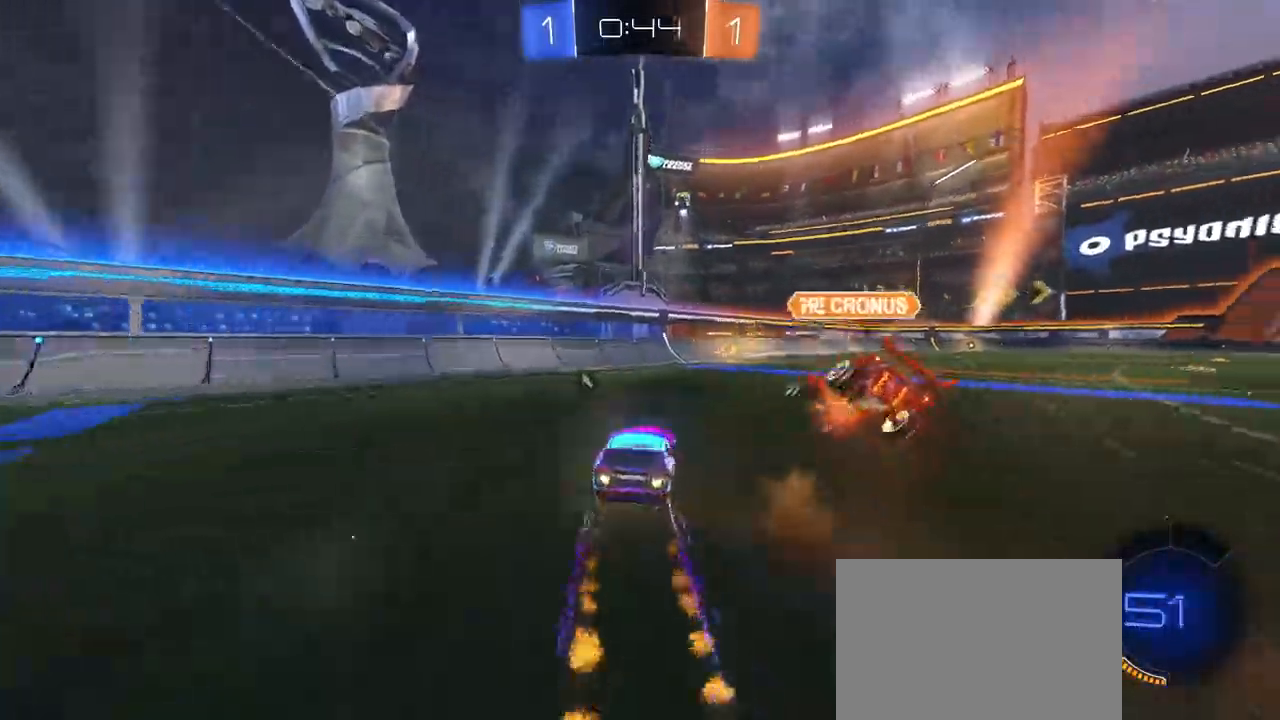
{"buttons": ["R1"], "left_stick": "center", "right_stick": "center", "events": [[133, "left_stick", "center"]]}
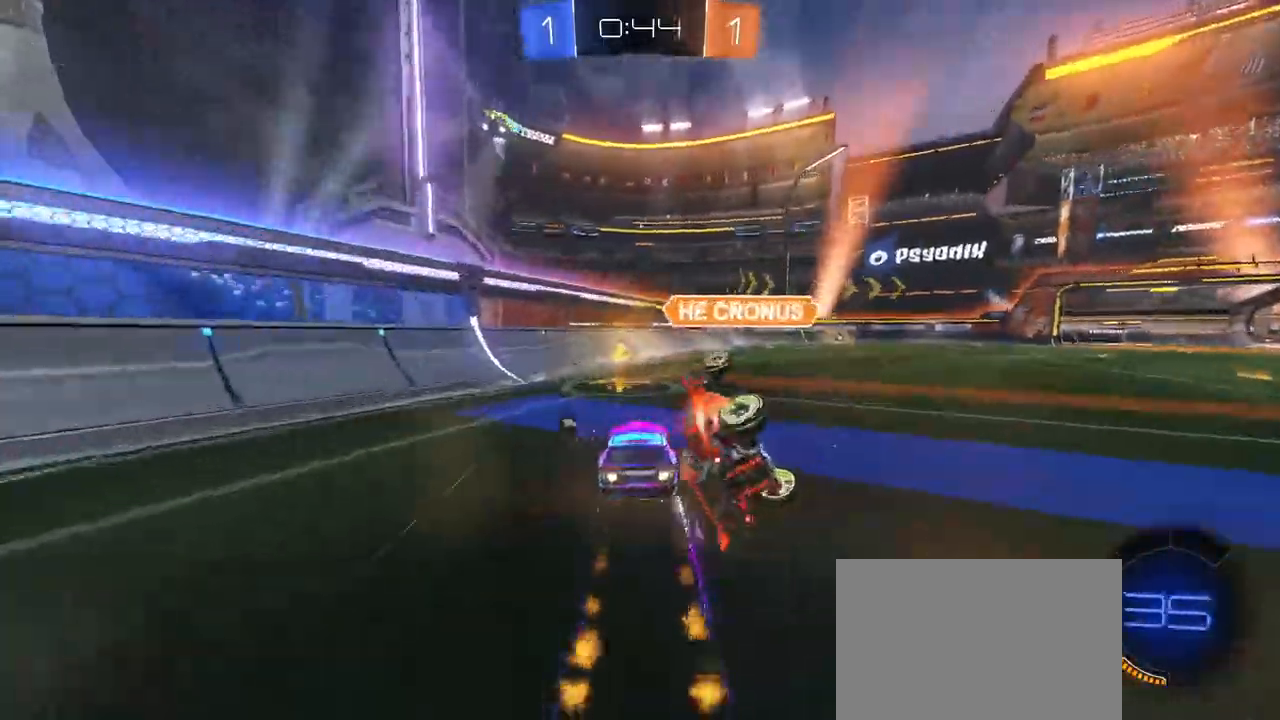
{"buttons": [], "left_stick": "right", "right_stick": "center", "events": [[117, "TRIANGLE", "down"], [133, "left_stick", "right"], [234, "TRIANGLE", "up"], [334, "R1", "up"], [417, "left_stick", "center"], [501, "left_stick", "right"]]}
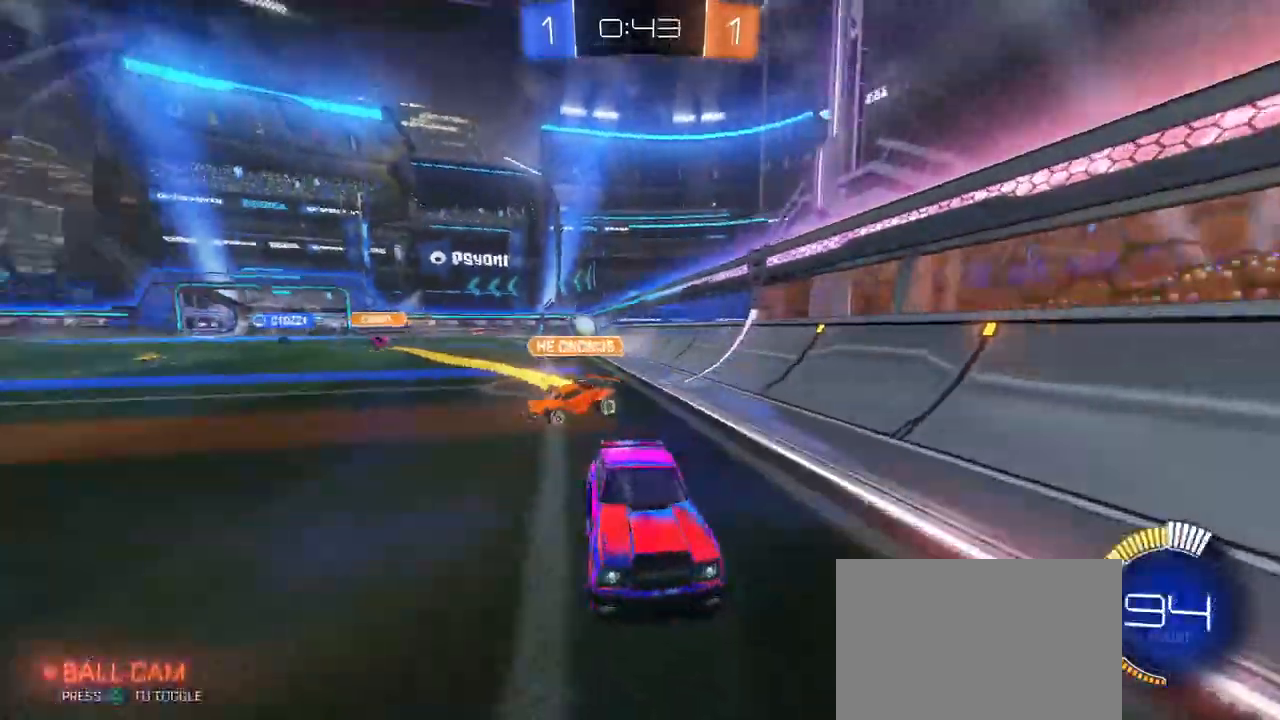
{"buttons": ["R1"], "left_stick": "right", "right_stick": "center", "events": [[150, "SQUARE", "down"], [266, "SQUARE", "up"], [467, "R1", "down"]]}